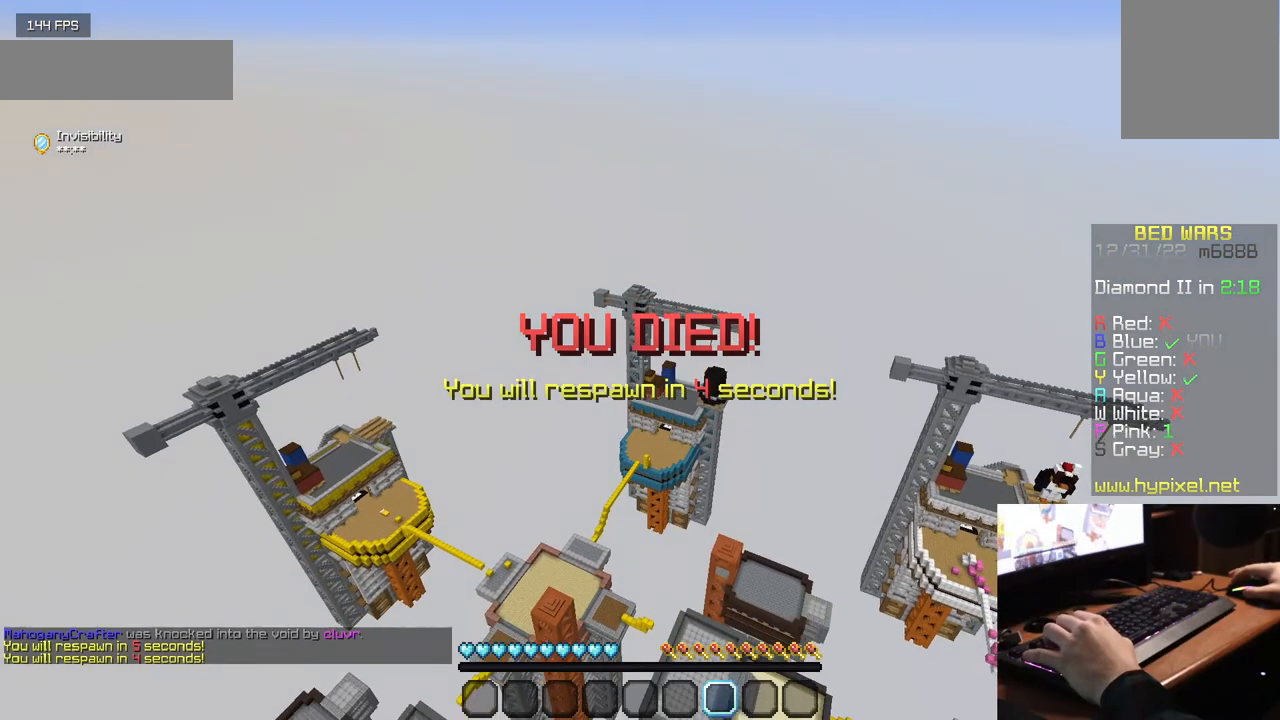
Gameplay with keyboard and mouse; each line is a JSON object with the keys and mouse buttons held at the frame after it. "events" lists presses ("down") and releases ("up") of "a", "d", "s", "w", "mouse_left" and "mouse_right" between this image and that frame as [ms after this image, input, new state], when the widget could be followed in between. "mouse_left", "mouse_right" = the "left", "right" buttons of the "mouse" list. No other keys are recorded. Fast repeated clicks can show as one long hold. Mouse movement is not recorded.
{"keys": [], "mouse": ["left"], "events": []}
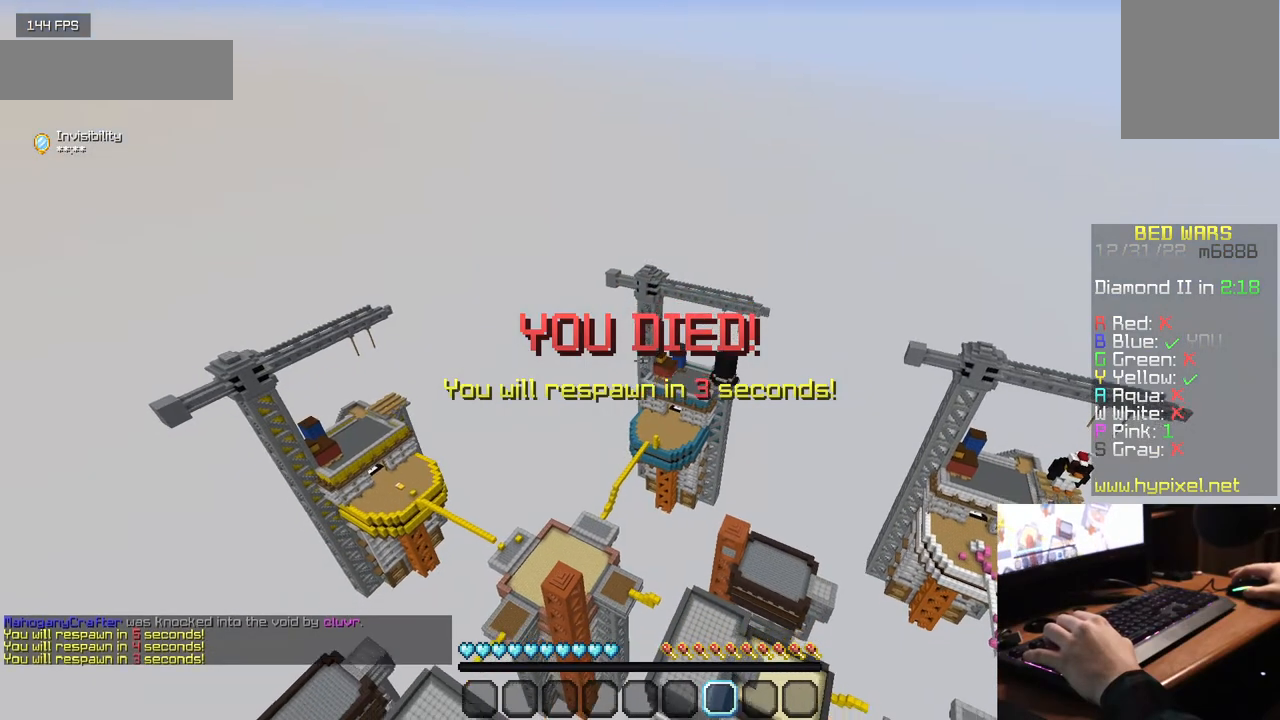
{"keys": [], "mouse": ["left"], "events": [[167, "mouse_left", "up"], [384, "mouse_left", "down"]]}
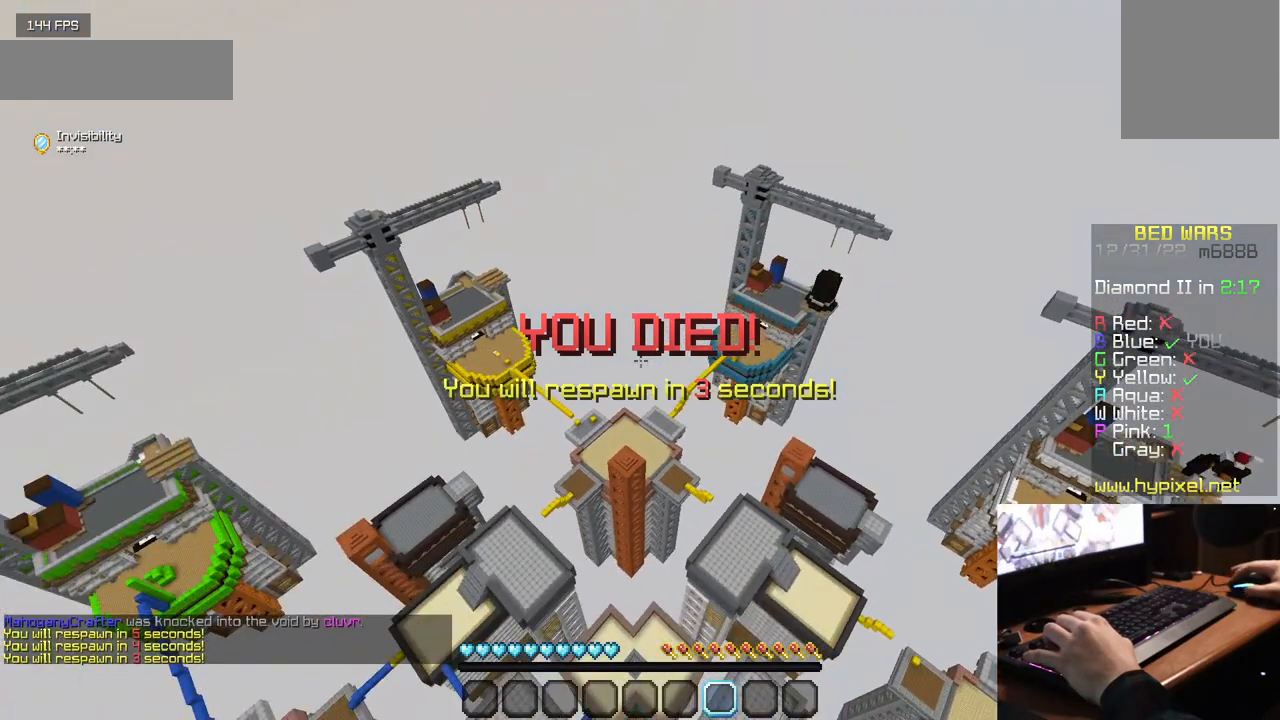
{"keys": [], "mouse": [], "events": [[34, "mouse_left", "up"], [100, "mouse_left", "down"], [250, "mouse_left", "up"], [317, "mouse_left", "down"], [450, "mouse_left", "up"]]}
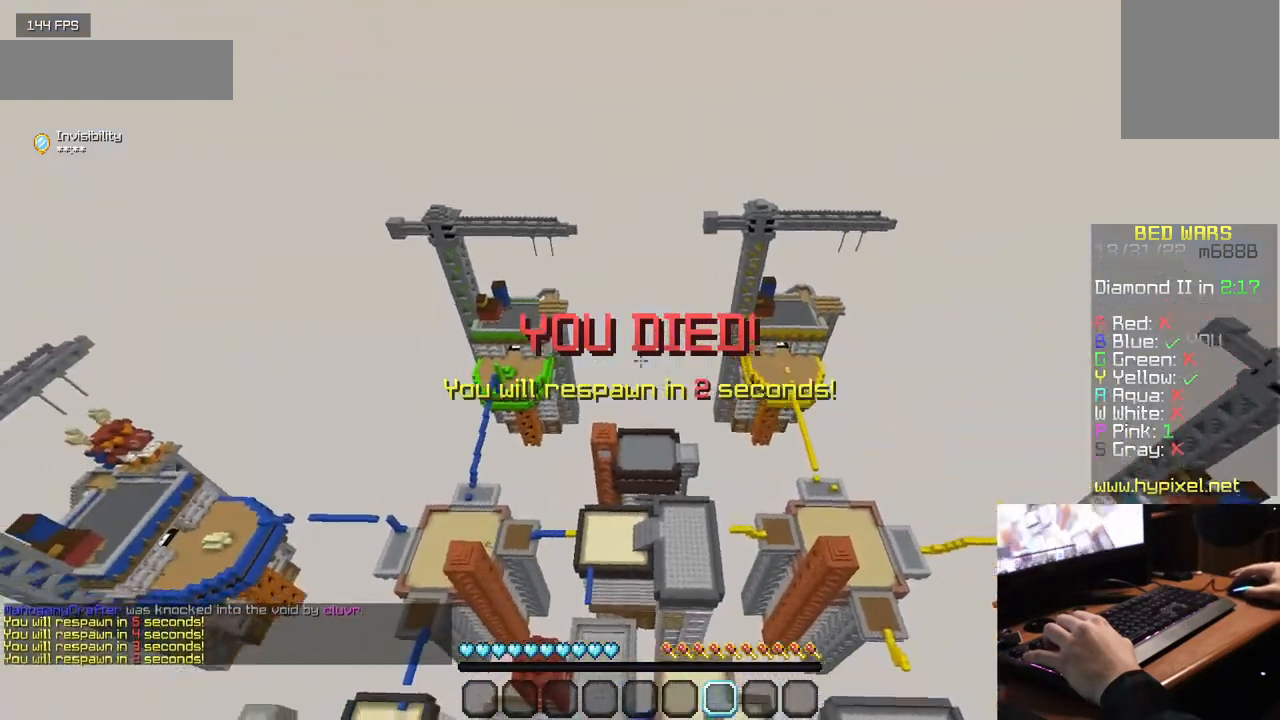
{"keys": [], "mouse": [], "events": [[34, "mouse_left", "down"], [184, "mouse_left", "up"]]}
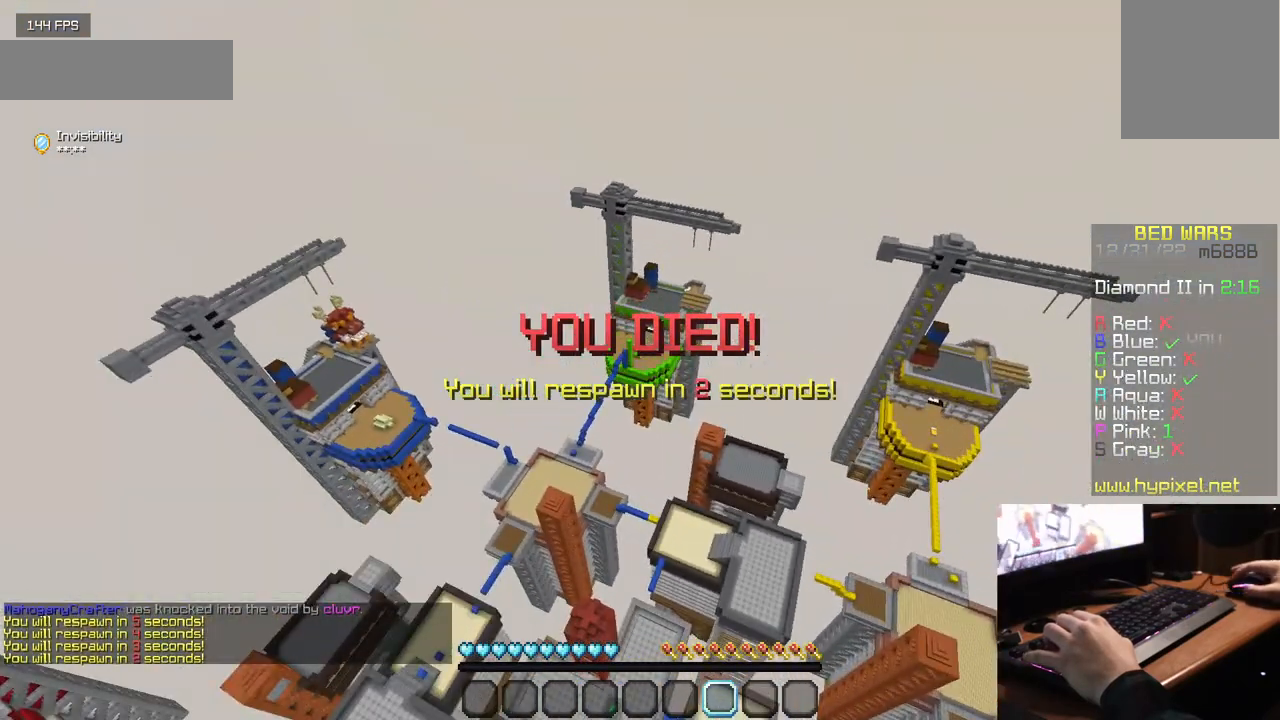
{"keys": [], "mouse": [], "events": []}
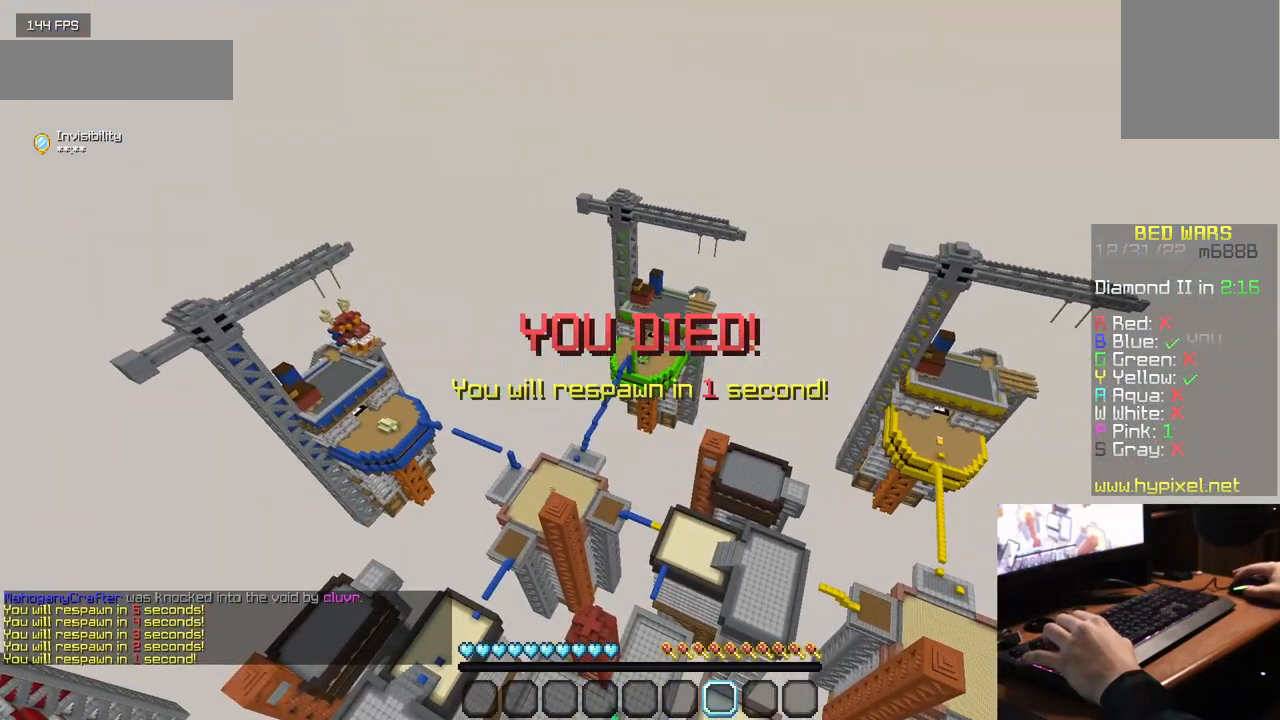
{"keys": [], "mouse": [], "events": []}
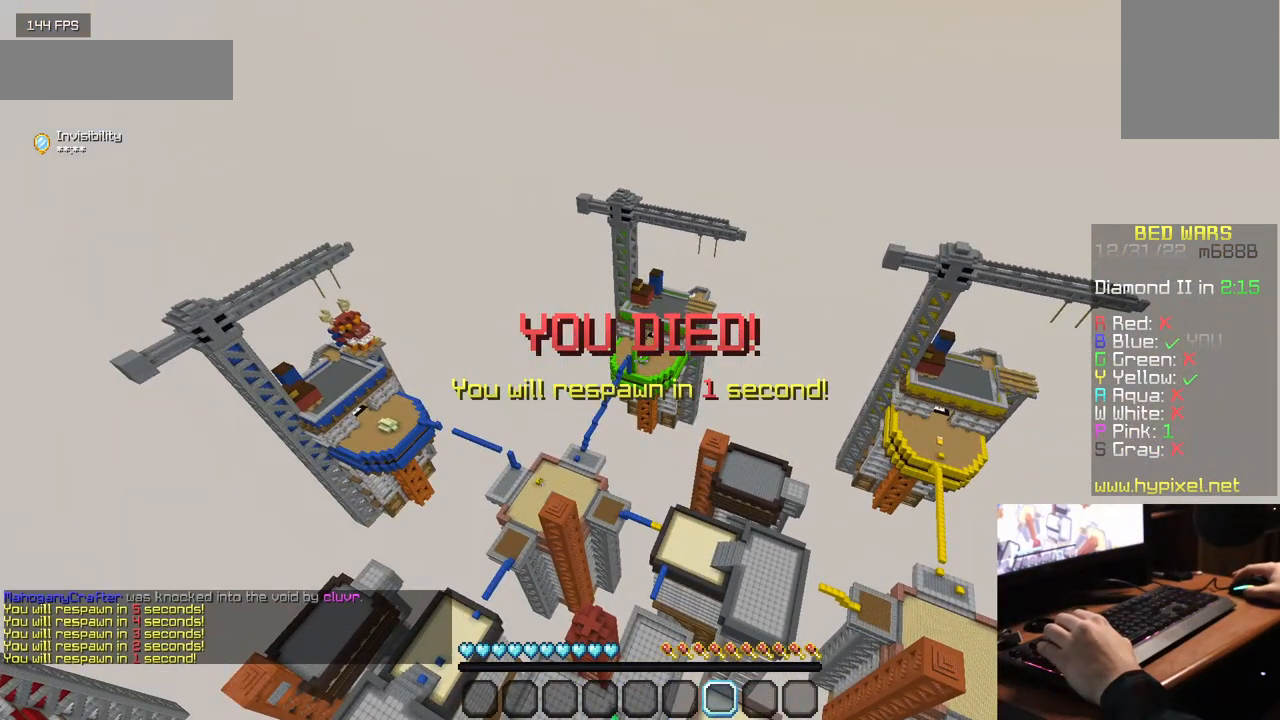
{"keys": ["a"], "mouse": [], "events": [[500, "a", "down"]]}
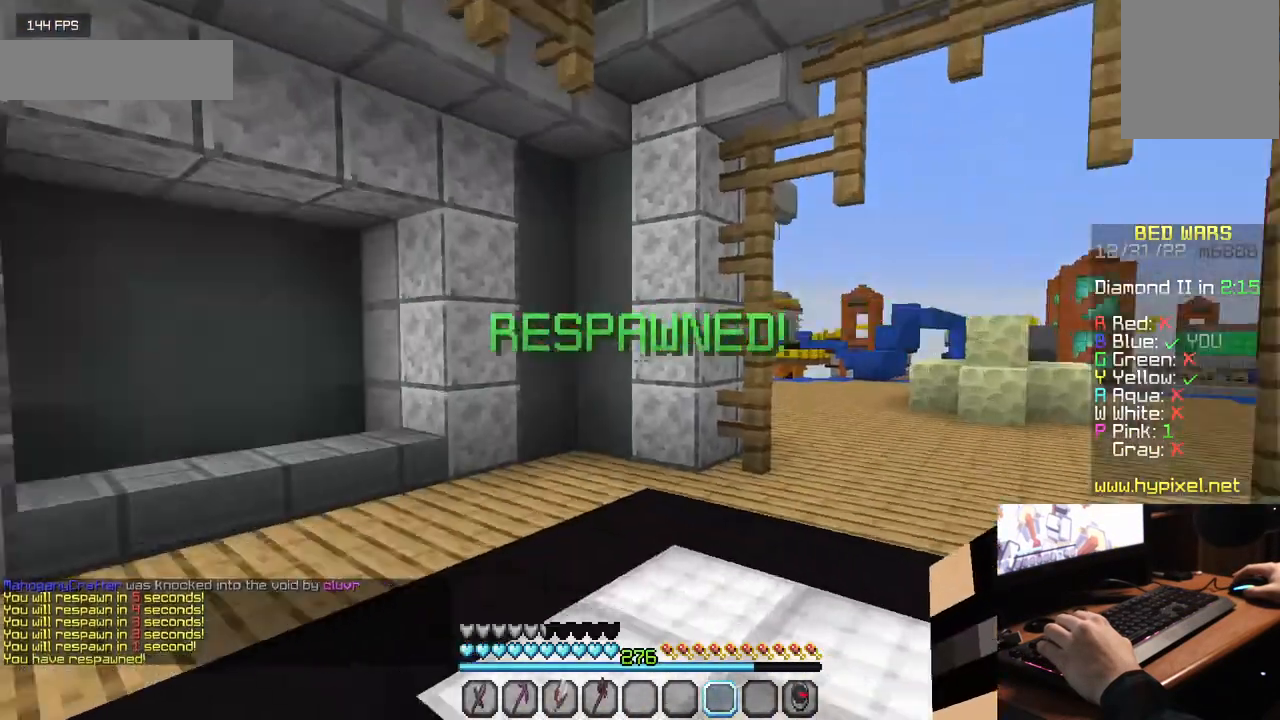
{"keys": ["a", "w"], "mouse": [], "events": [[67, "w", "down"]]}
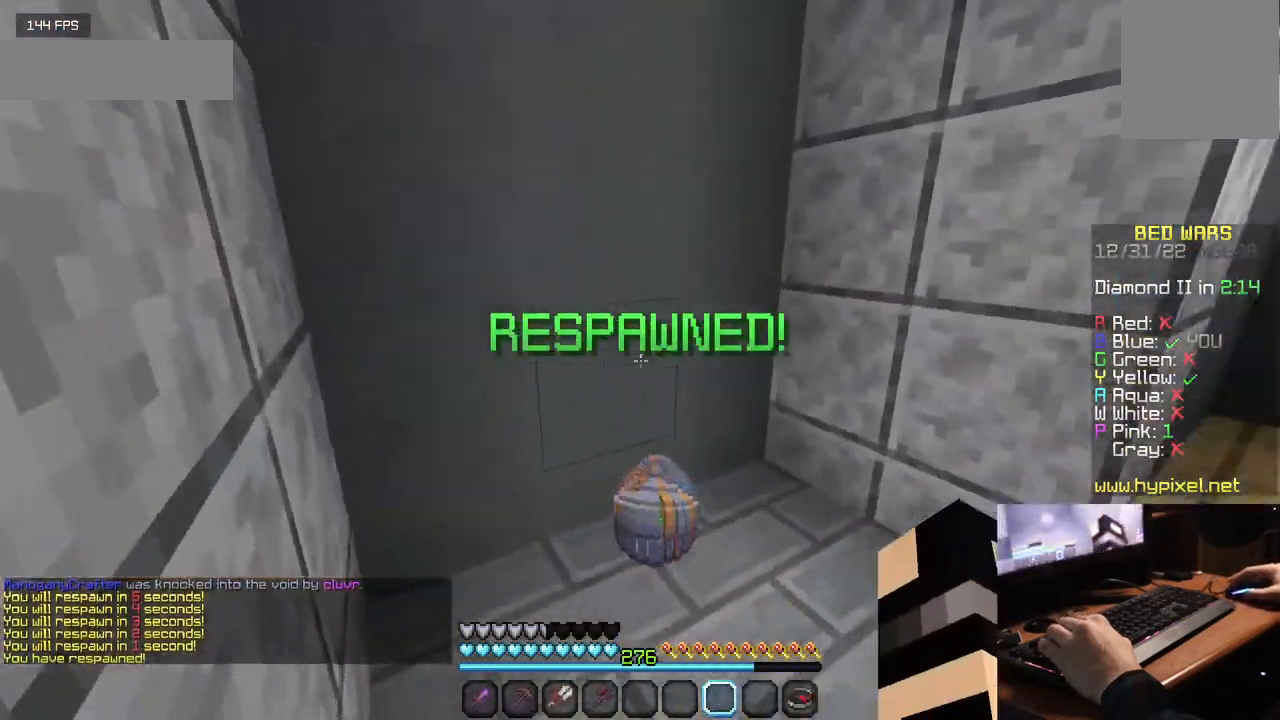
{"keys": ["w"], "mouse": [], "events": [[17, "a", "up"]]}
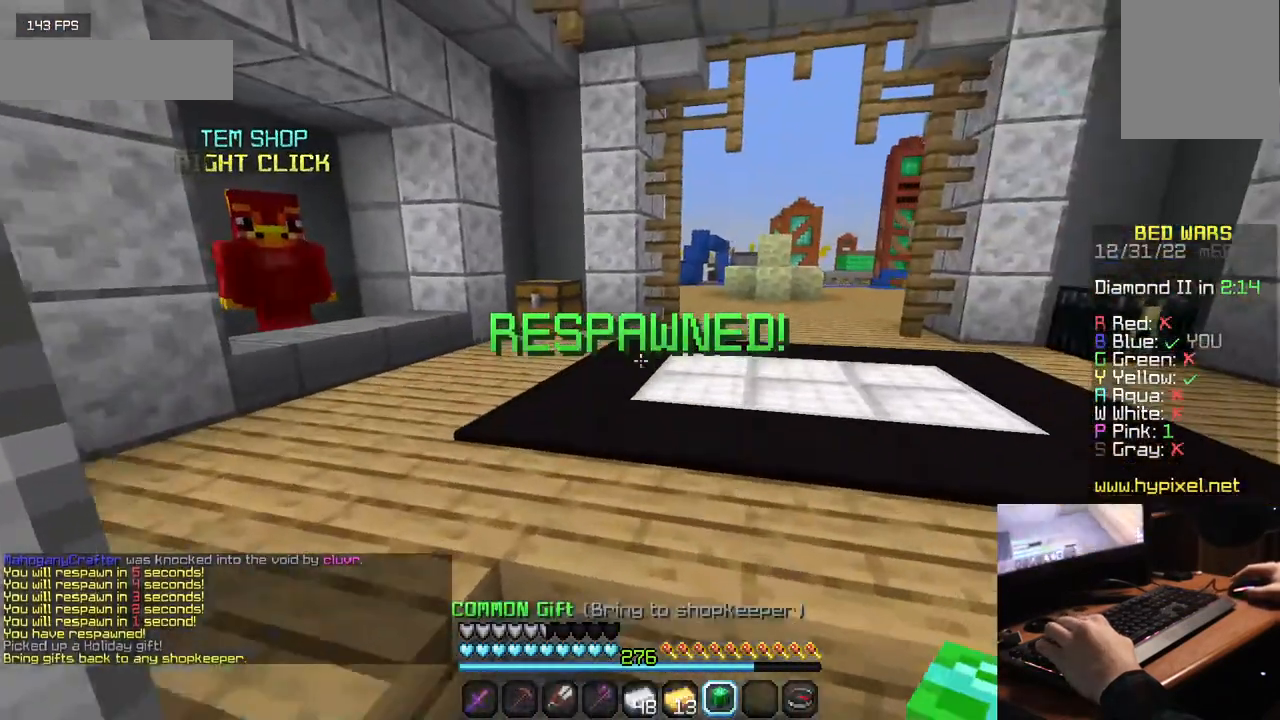
{"keys": ["w"], "mouse": [], "events": []}
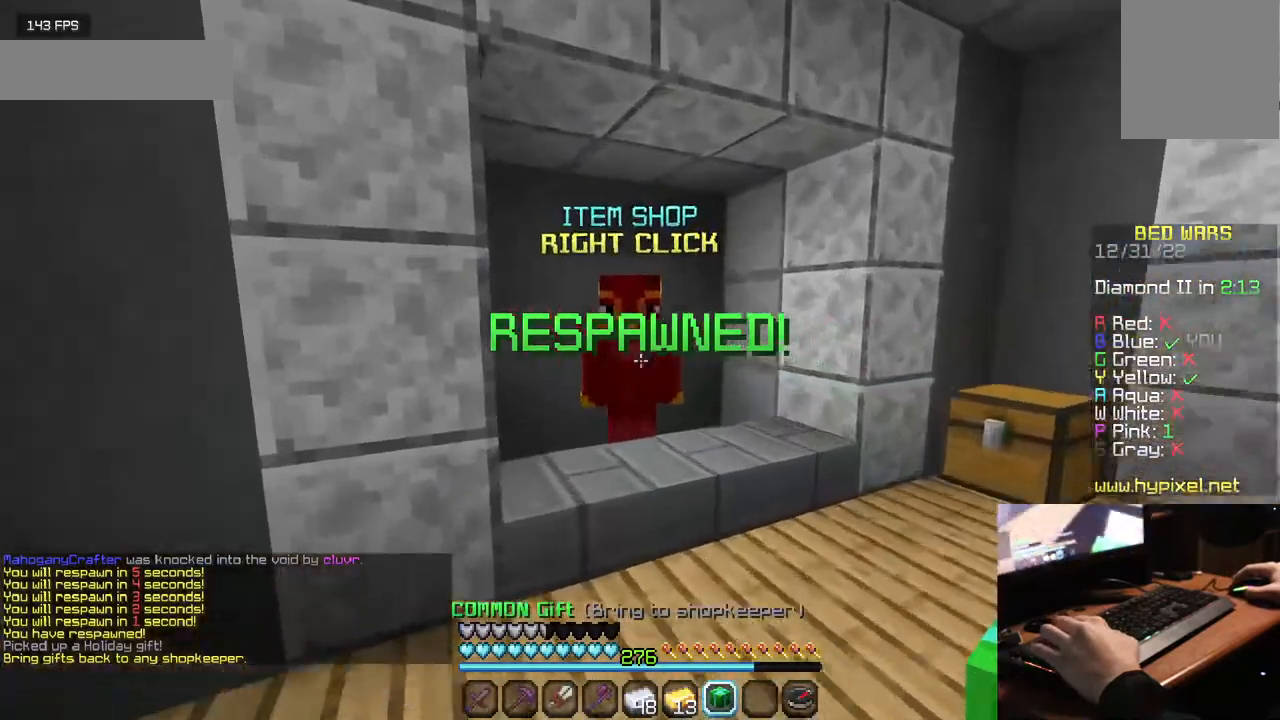
{"keys": [], "mouse": []}
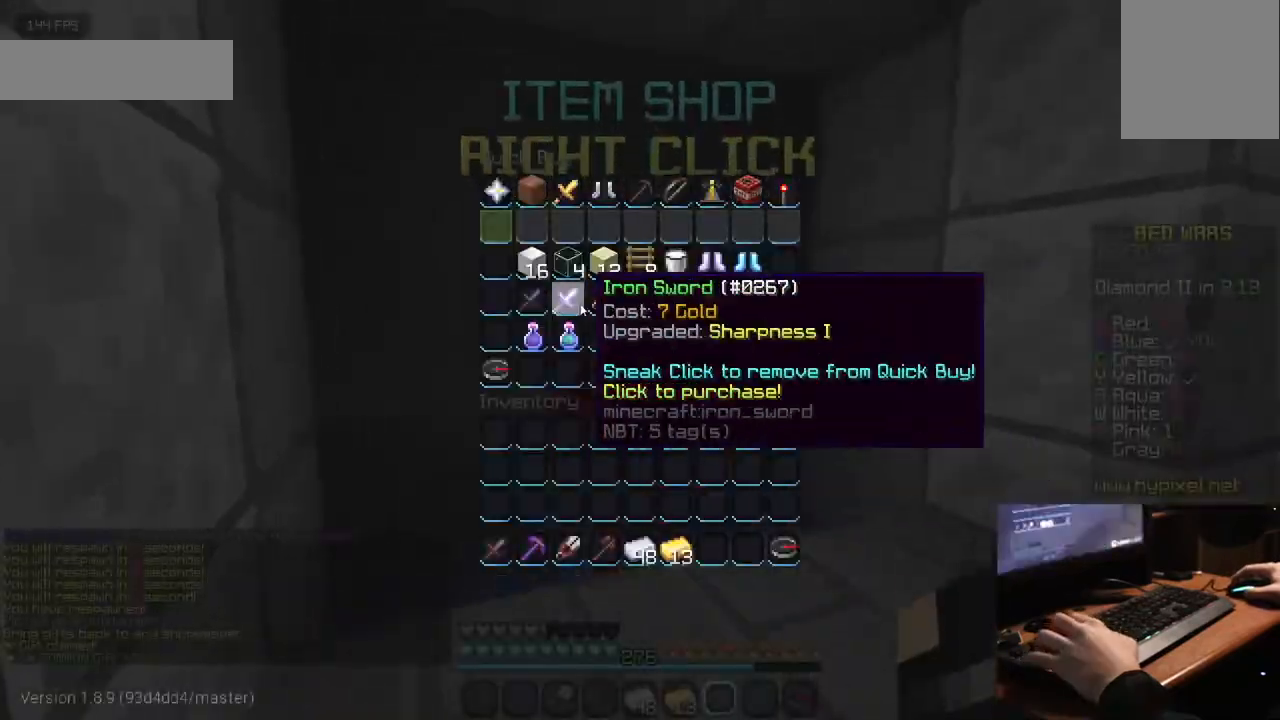
{"keys": [], "mouse": [], "events": []}
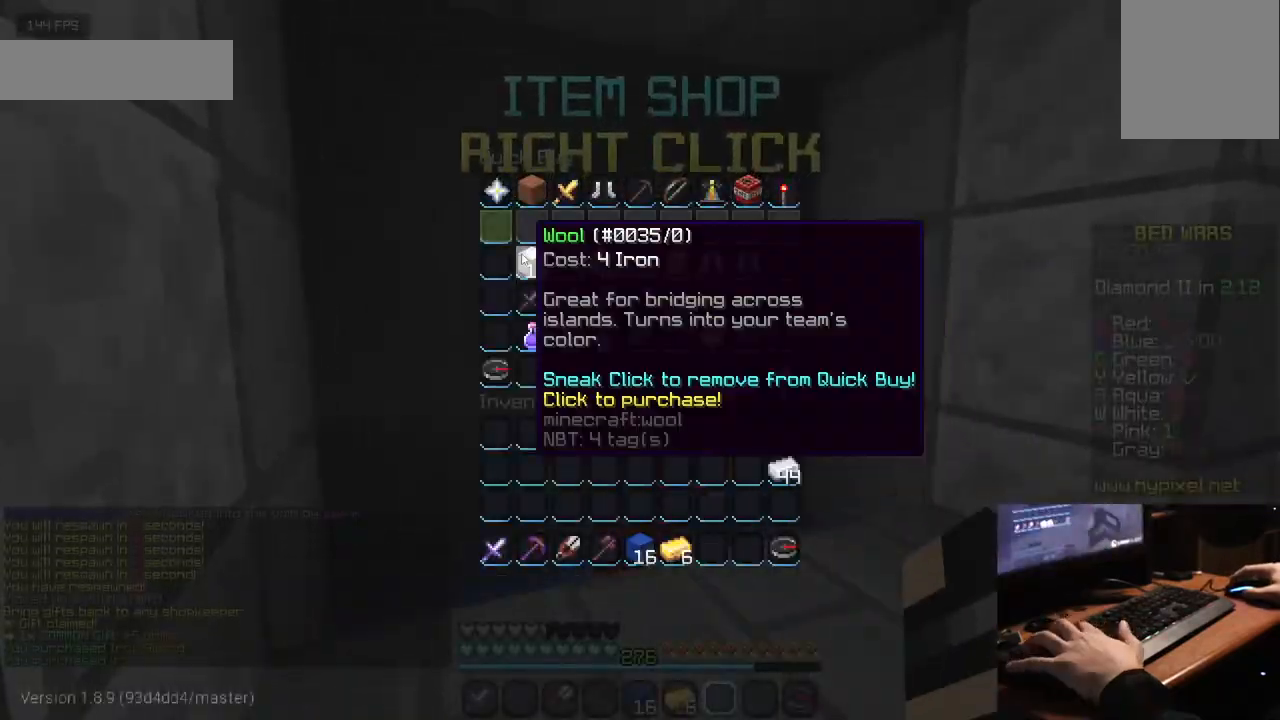
{"keys": [], "mouse": [], "events": []}
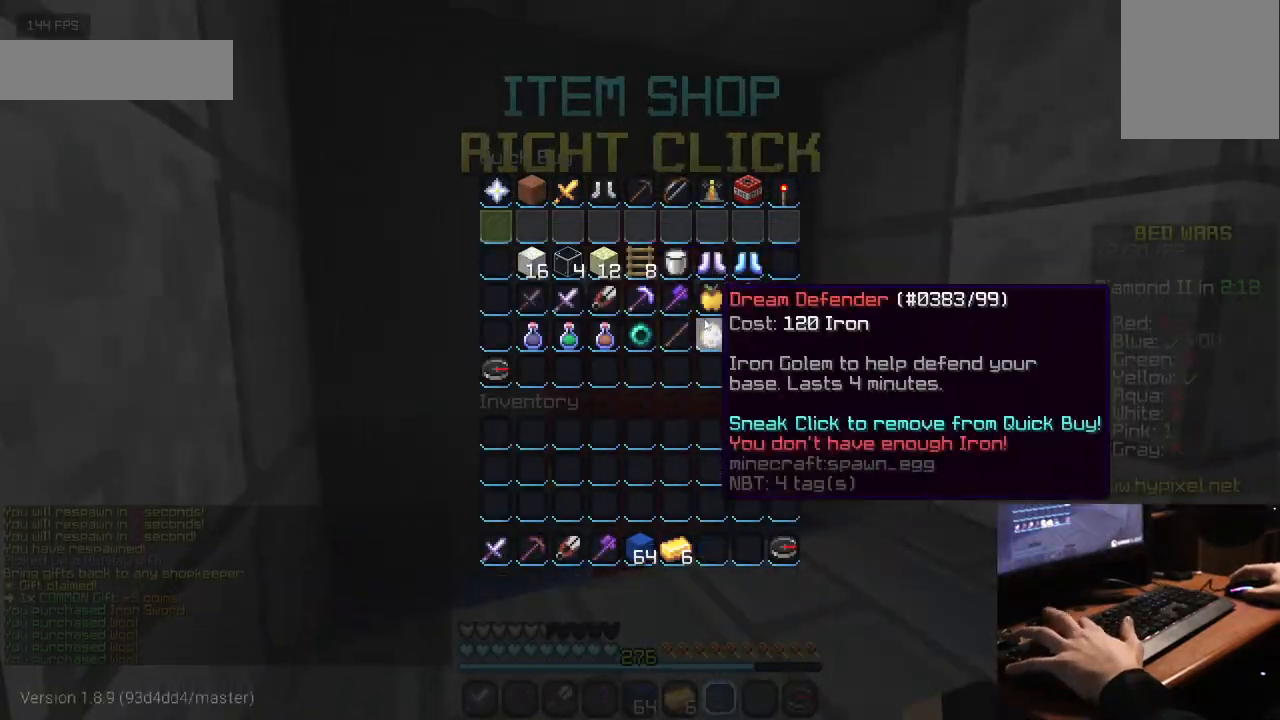
{"keys": ["w"], "mouse": [], "events": [[467, "w", "down"]]}
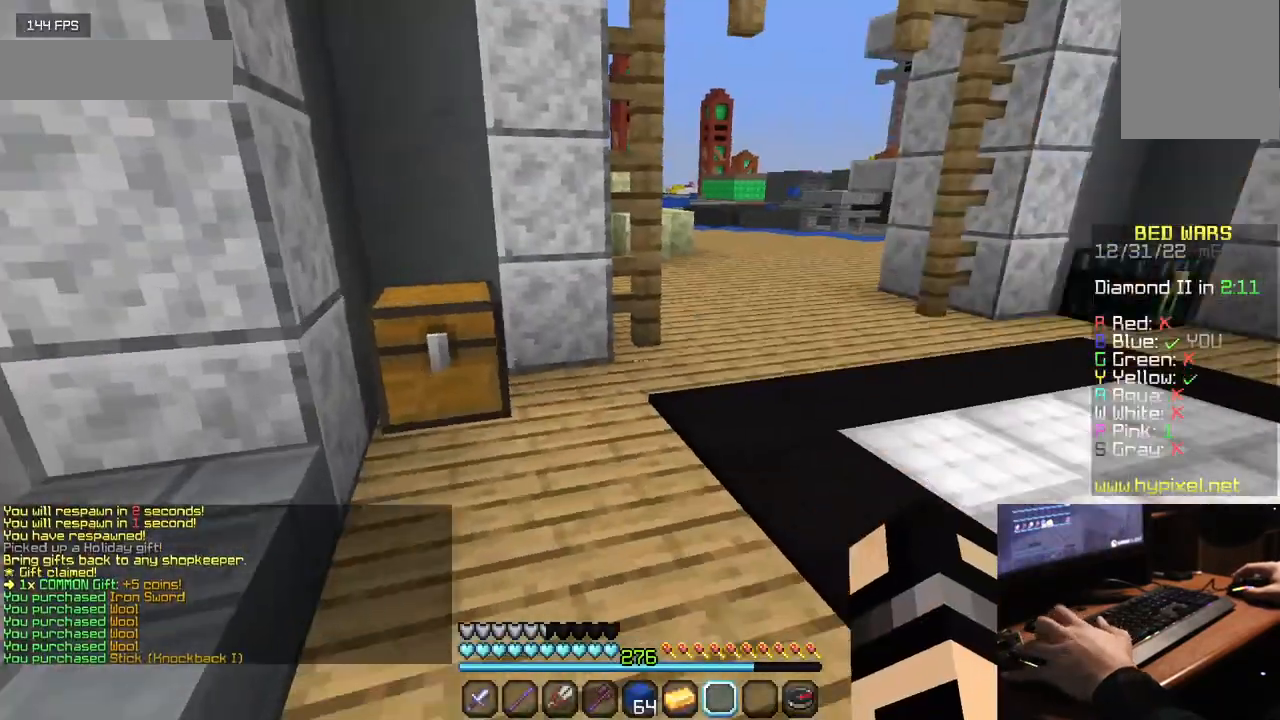
{"keys": ["w"], "mouse": [], "events": []}
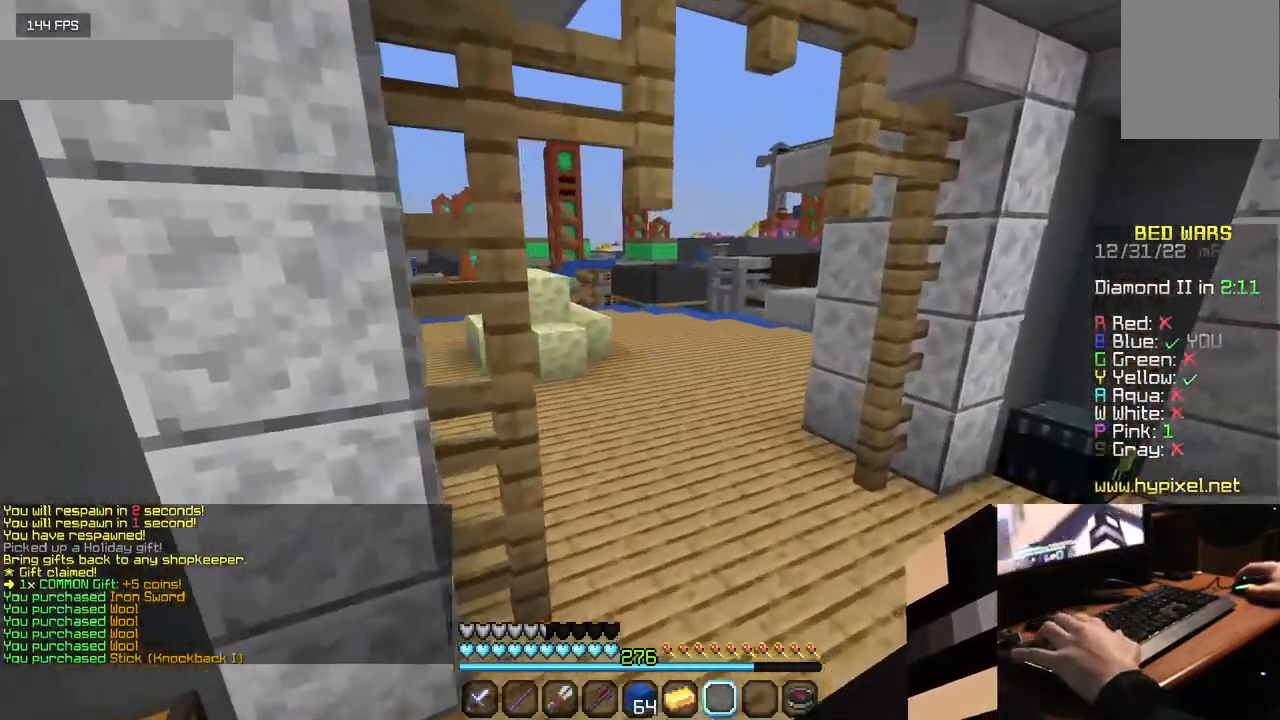
{"keys": ["w"], "mouse": ["left"], "events": [[17, "mouse_left", "down"]]}
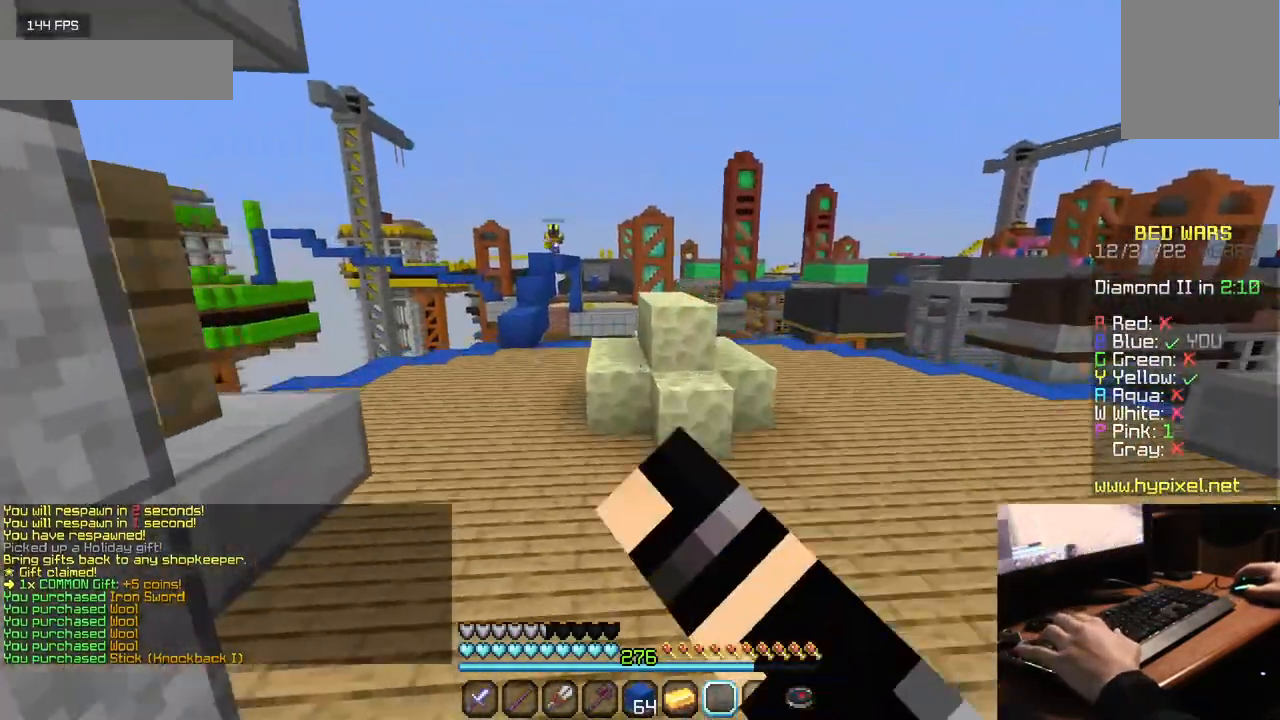
{"keys": ["w"], "mouse": [], "events": [[184, "mouse_left", "up"], [250, "mouse_left", "down"], [384, "mouse_left", "up"]]}
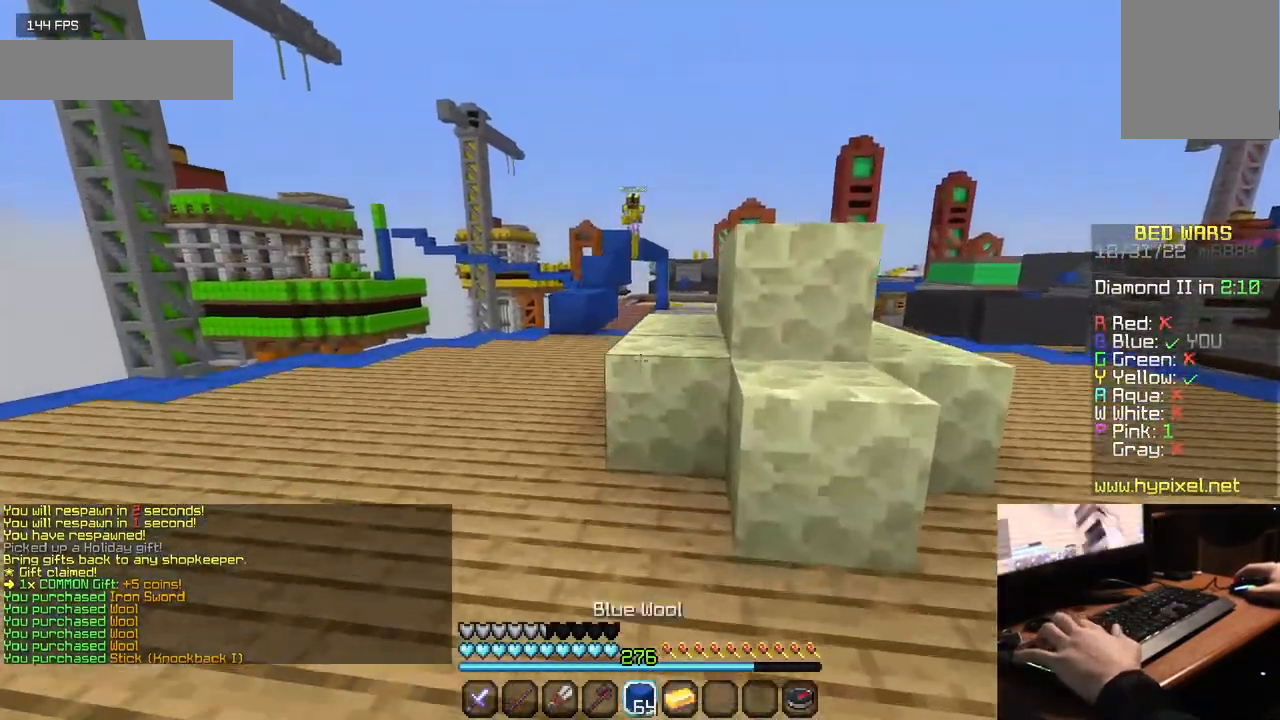
{"keys": ["w"], "mouse": [], "events": []}
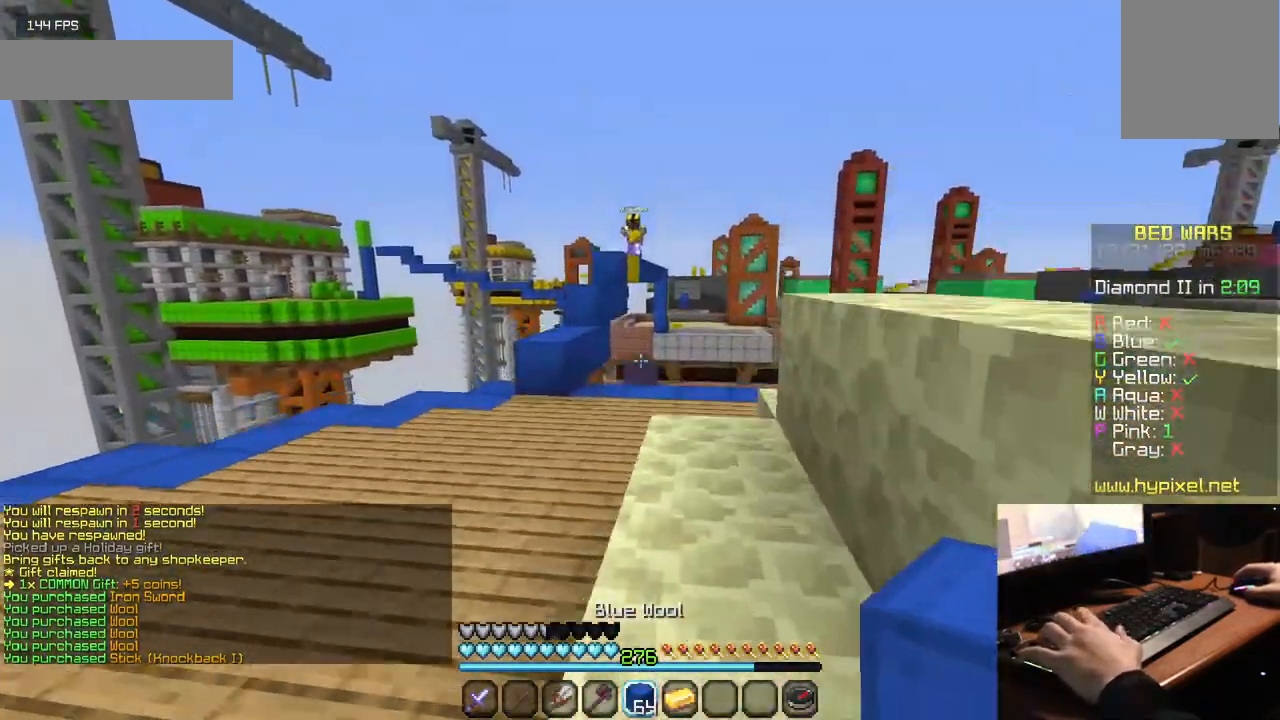
{"keys": ["d", "w"], "mouse": [], "events": [[250, "d", "down"]]}
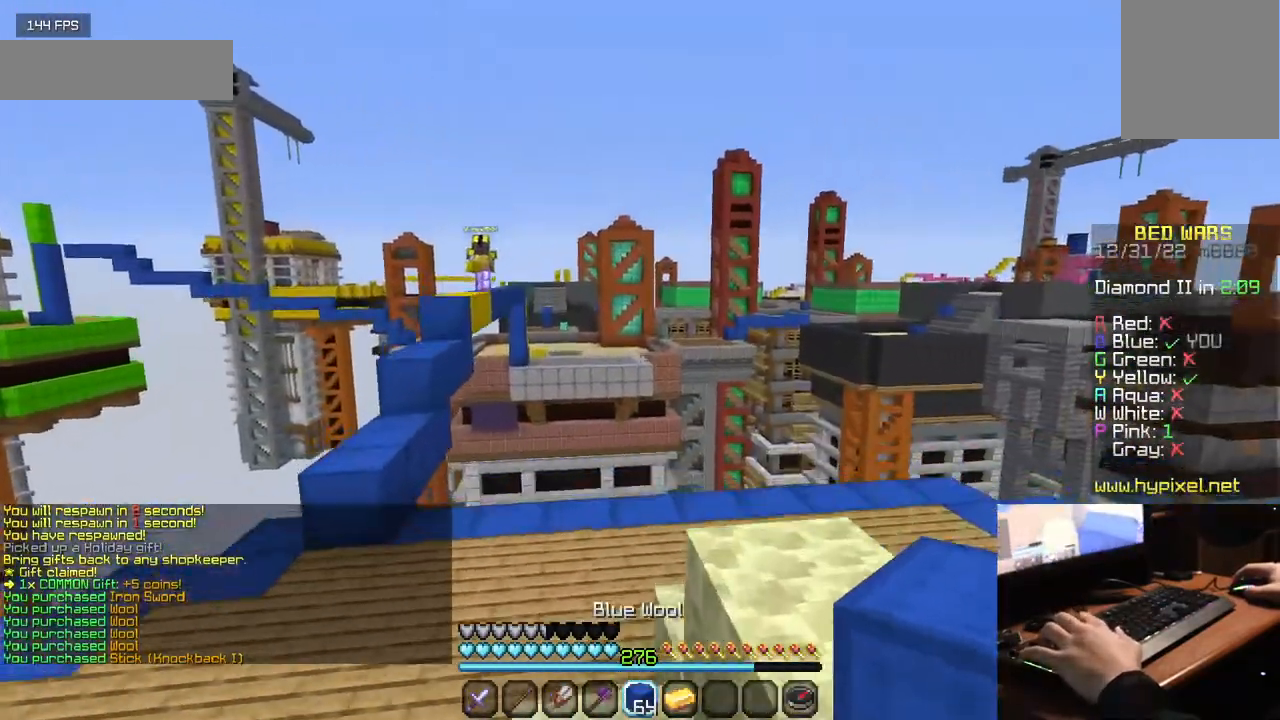
{"keys": [], "mouse": [], "events": [[317, "w", "up"], [350, "d", "up"]]}
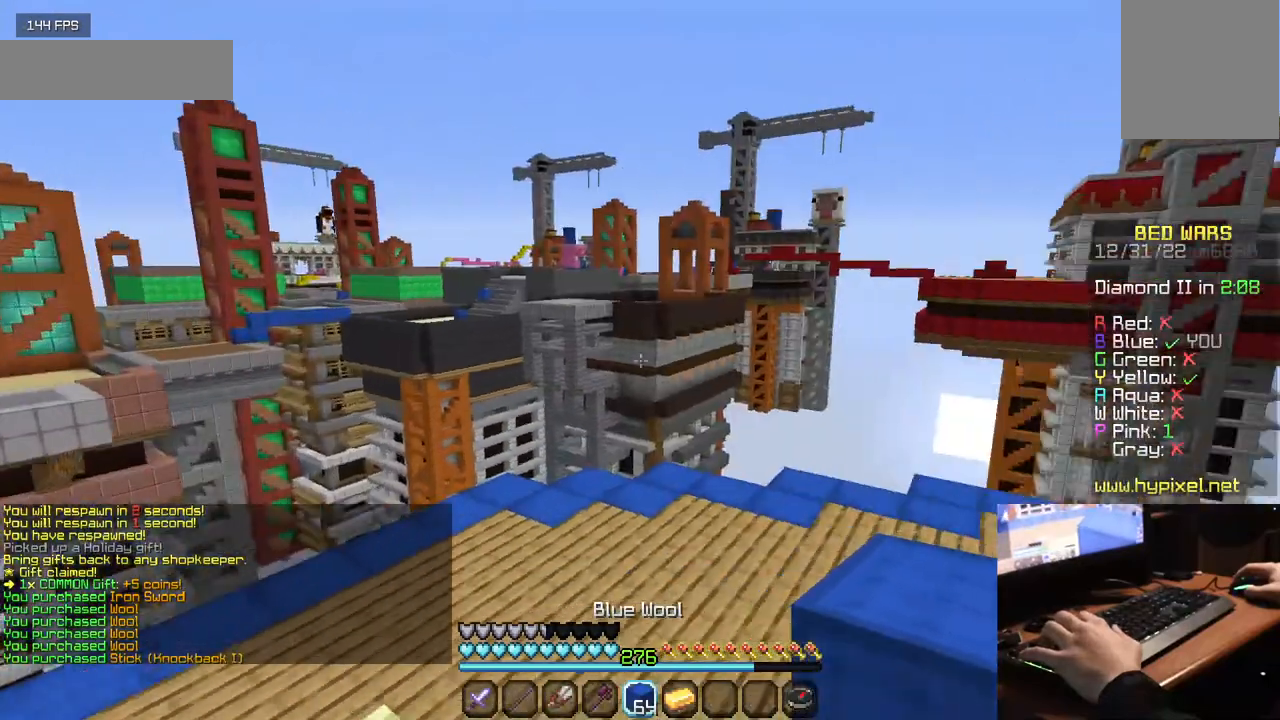
{"keys": [], "mouse": [], "events": []}
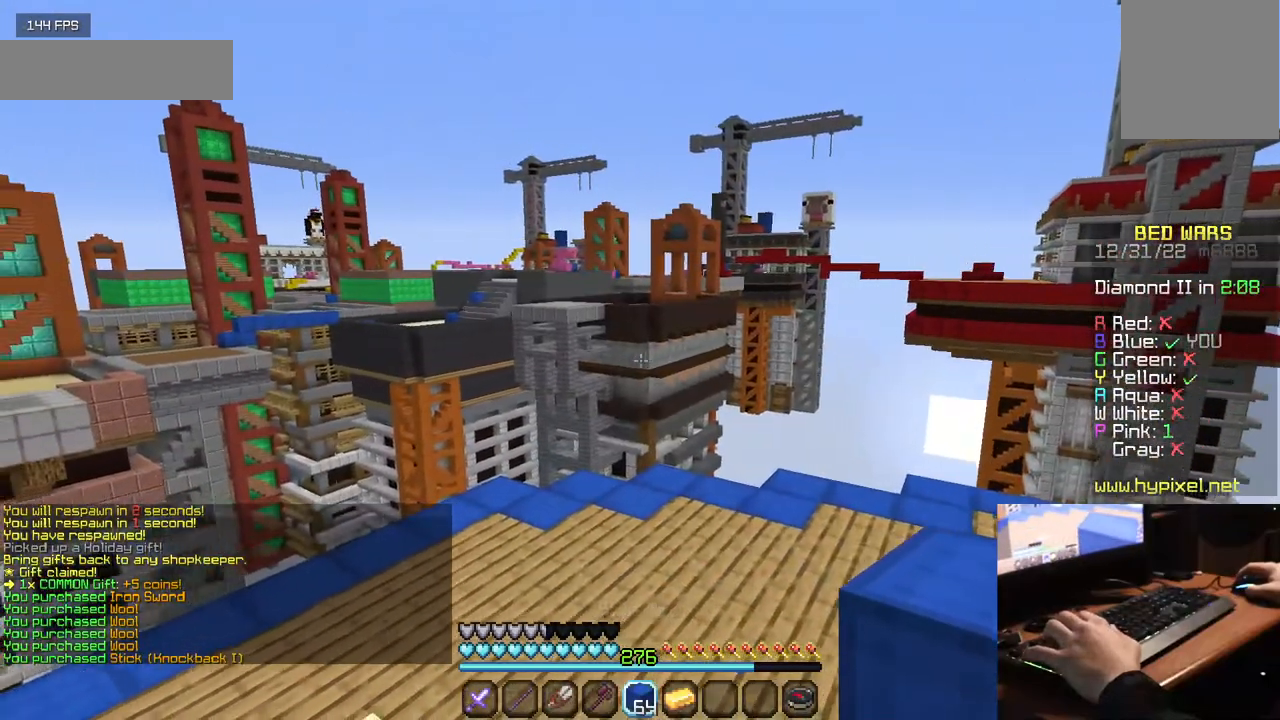
{"keys": [], "mouse": [], "events": [[34, "d", "down"], [300, "d", "up"]]}
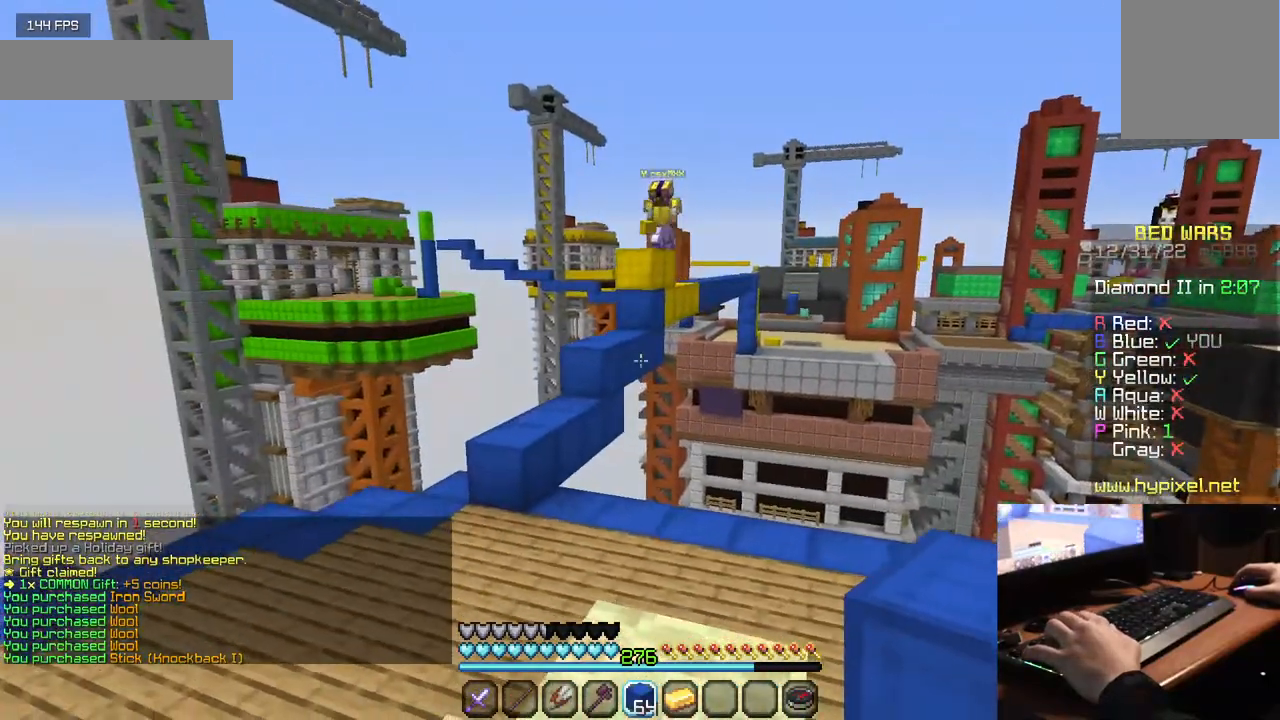
{"keys": [], "mouse": [], "events": []}
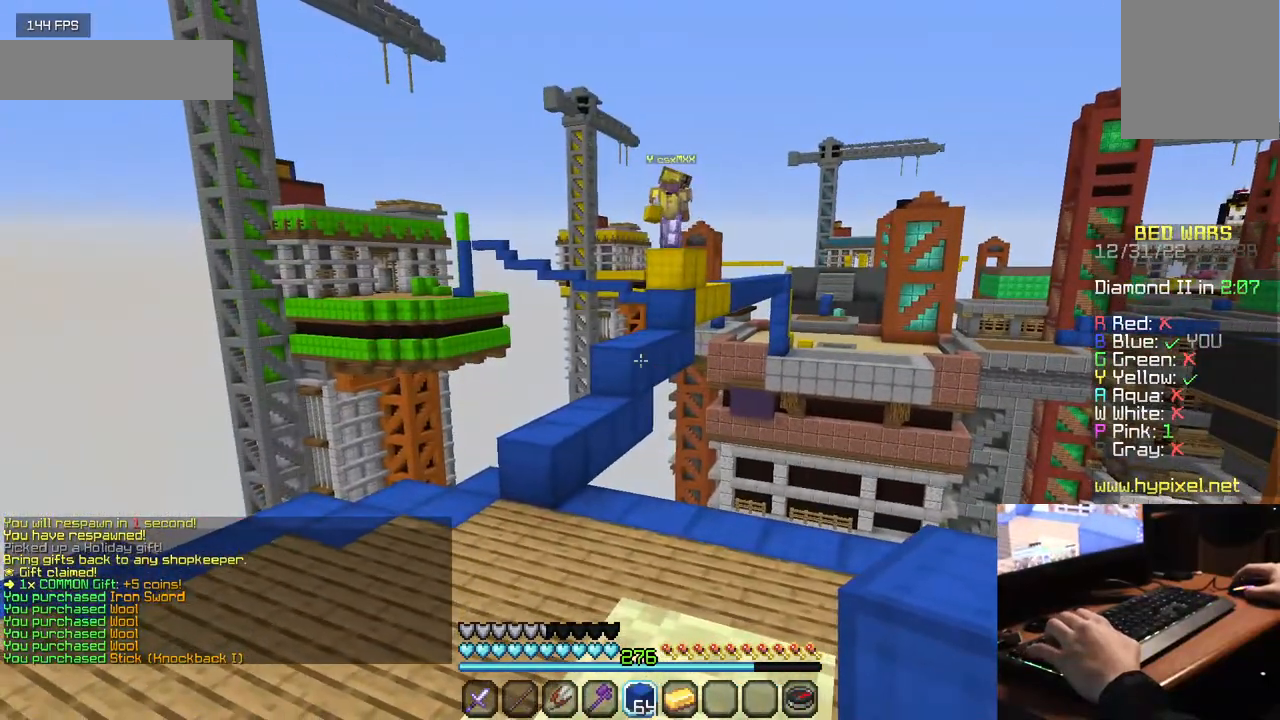
{"keys": [], "mouse": [], "events": []}
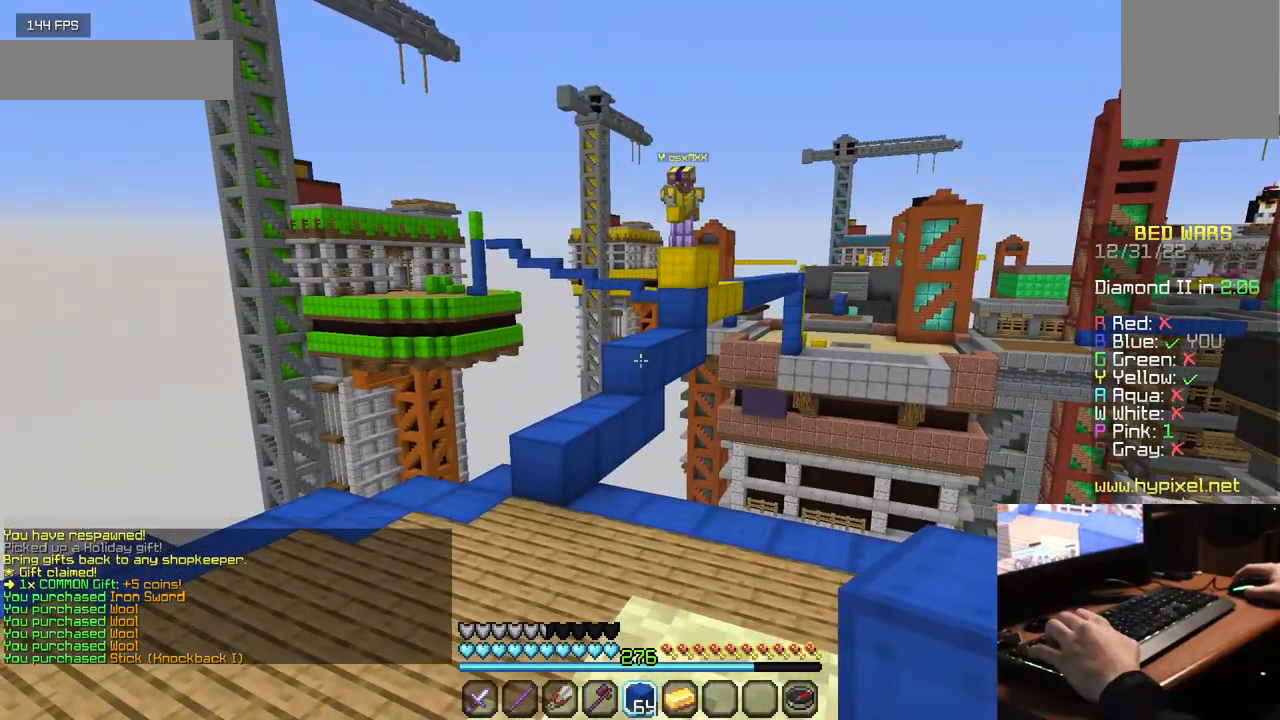
{"keys": [], "mouse": ["left"], "events": [[167, "mouse_left", "down"]]}
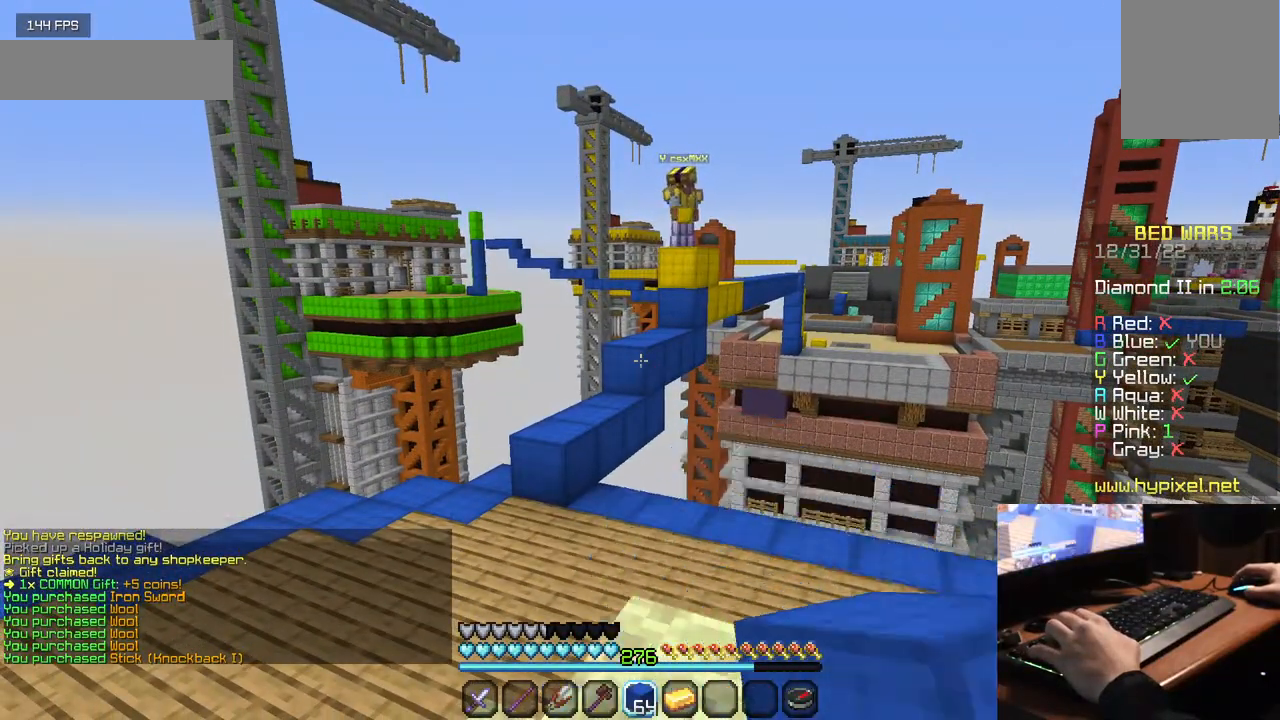
{"keys": [], "mouse": [], "events": [[484, "mouse_left", "up"]]}
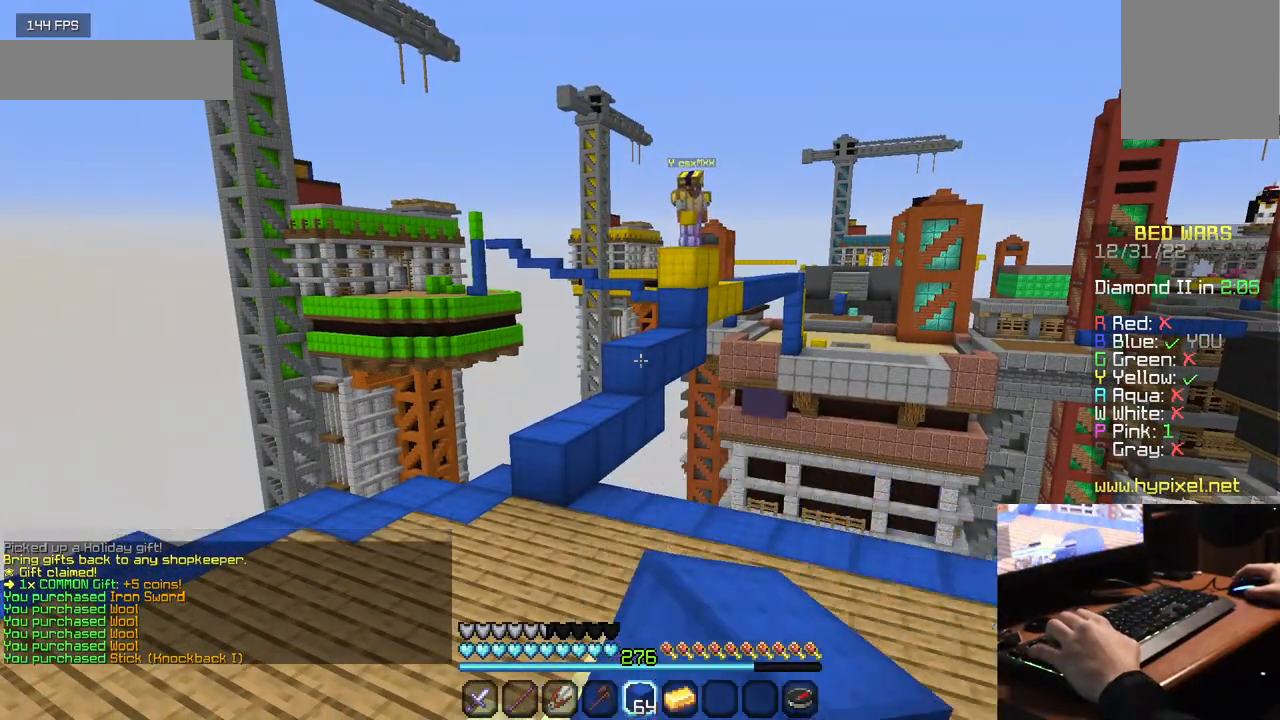
{"keys": [], "mouse": [], "events": [[50, "mouse_left", "down"], [200, "mouse_left", "up"]]}
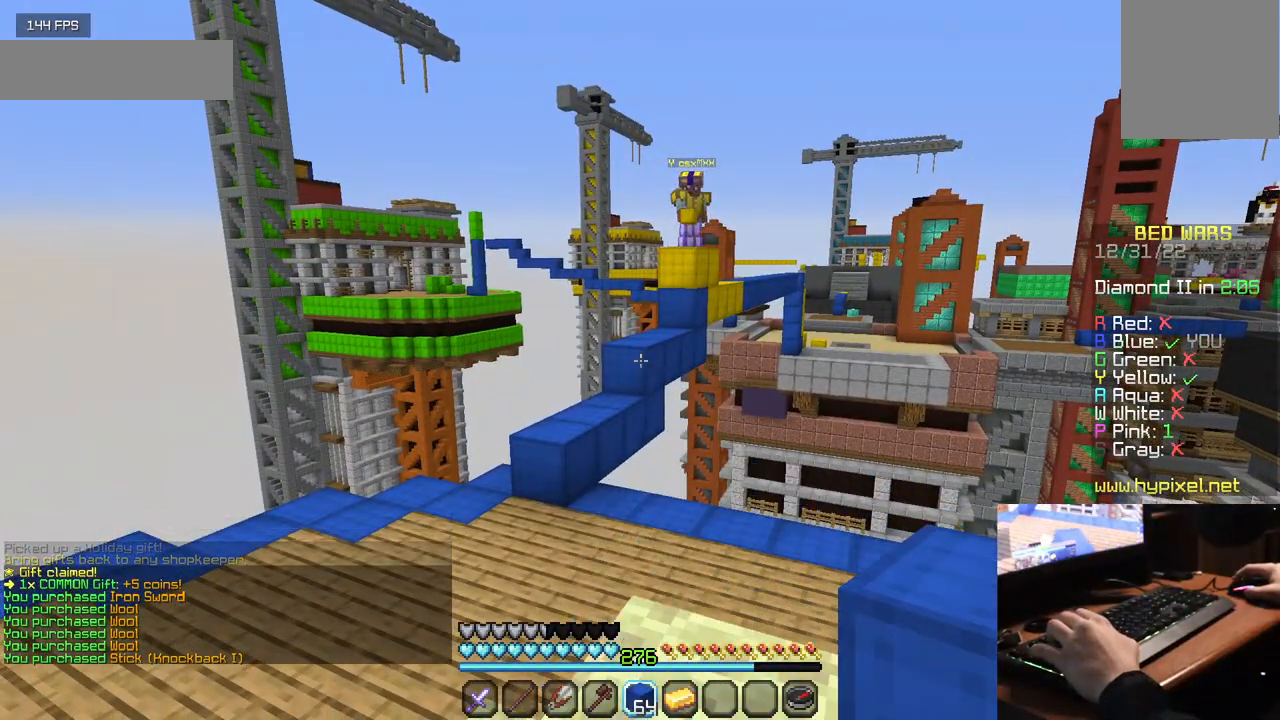
{"keys": [], "mouse": [], "events": []}
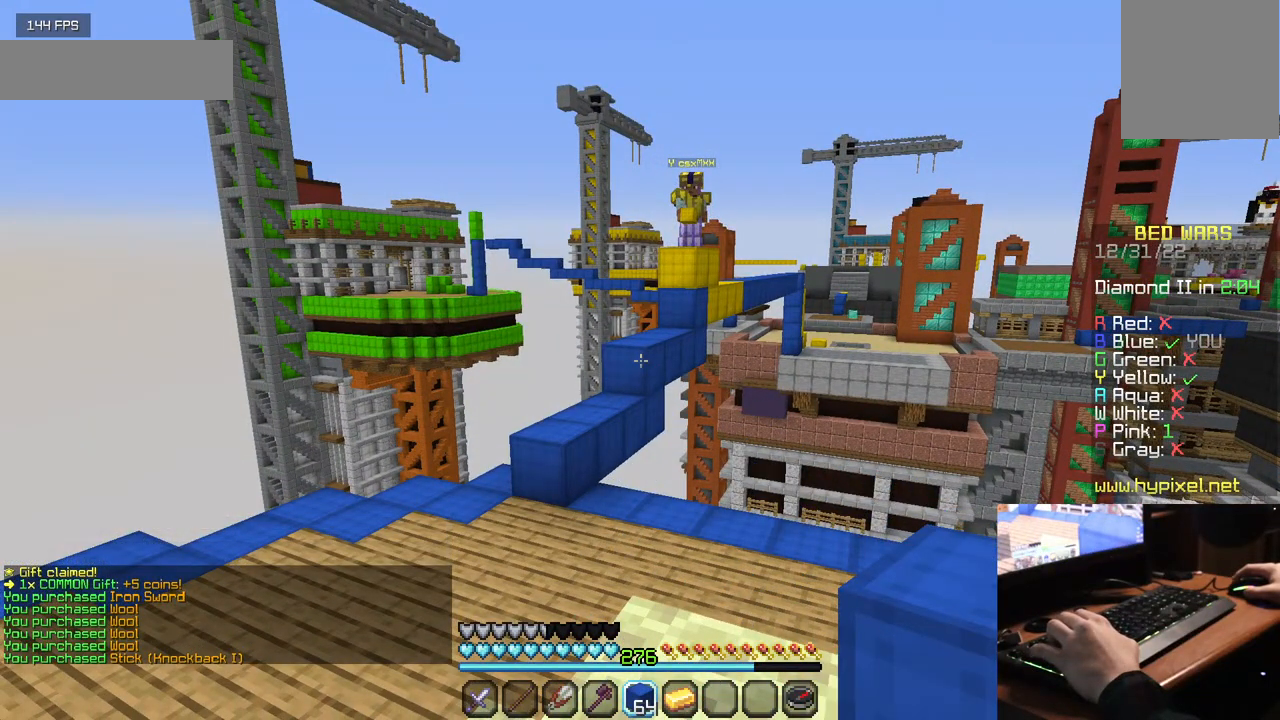
{"keys": [], "mouse": [], "events": []}